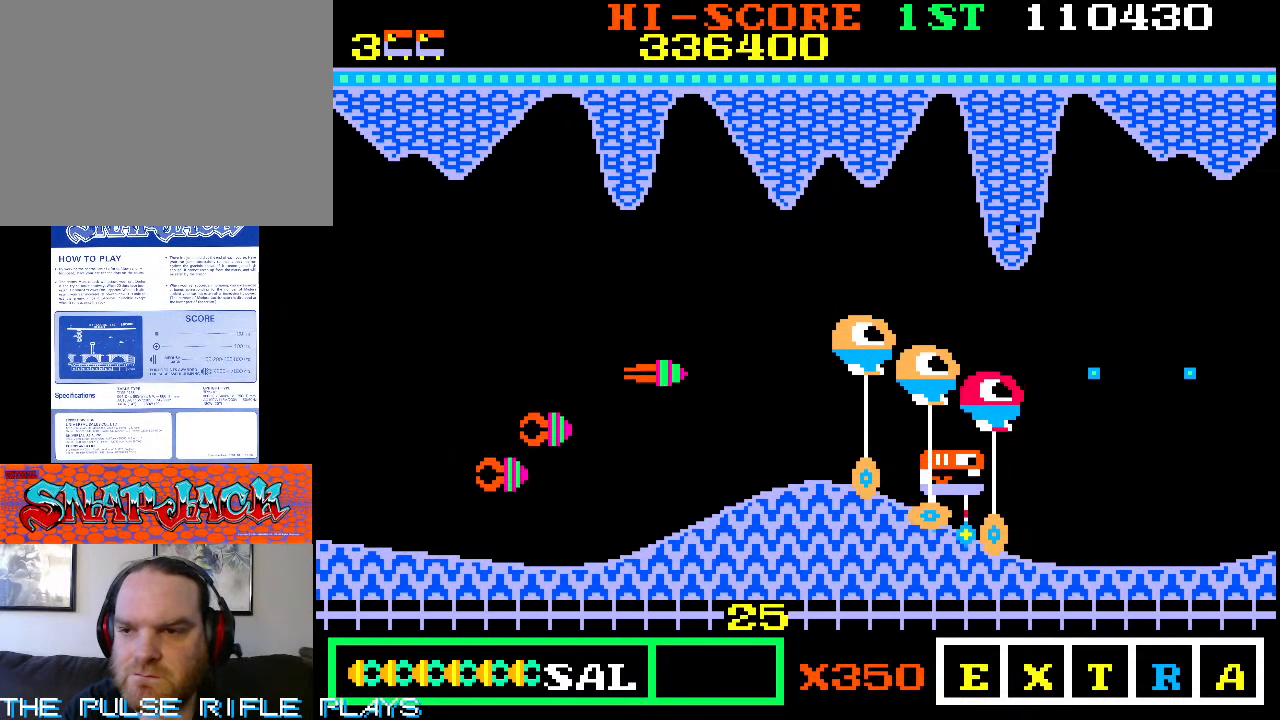
Gameplay with a controller (arcade stick); each line is a JSON object with the inputs held at the frame after it (dt_ms = milliseconds from this image to that frame). "events" lists button and stick changes between this image and that frame as [ms after this image, input, new state], when the widget could be followed in between. Not read: L3 R3.
{"dt_ms": 500, "buttons": [], "left_stick": "up", "events": [[183, "left_stick", "up-left"], [500, "left_stick", "up"]]}
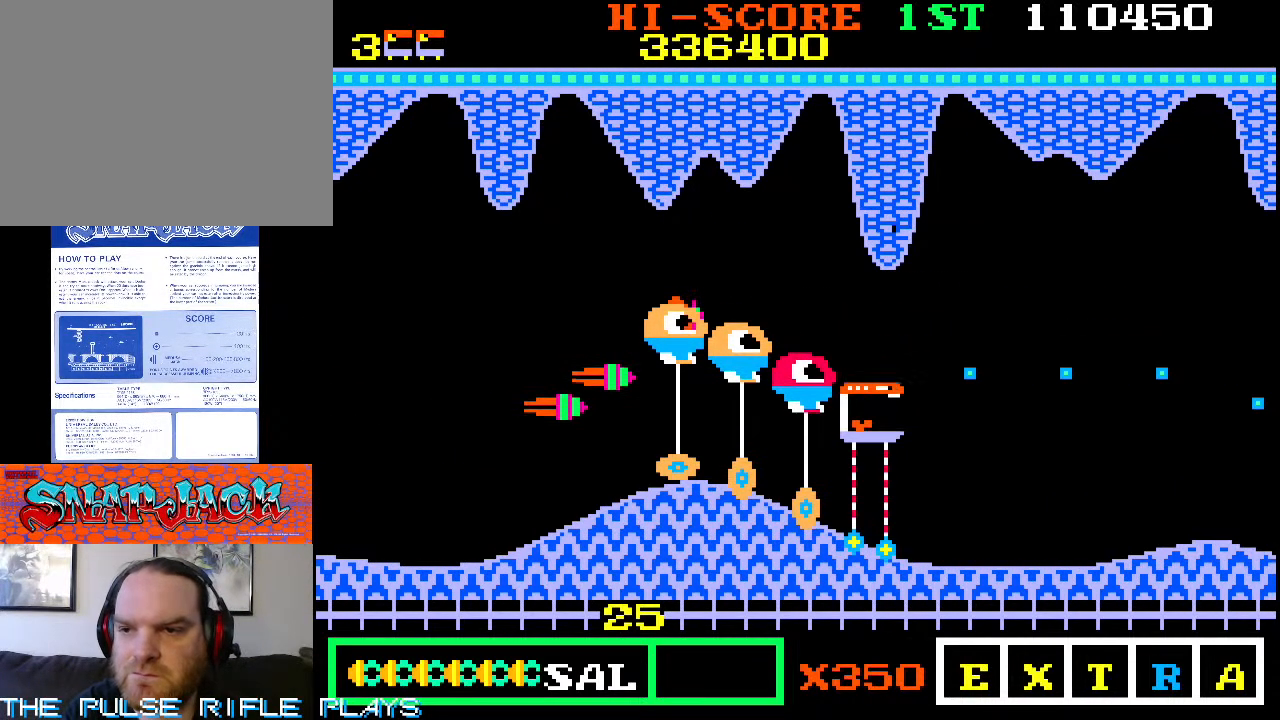
{"dt_ms": 500, "buttons": [], "left_stick": "right", "events": [[50, "left_stick", "up-right"], [317, "left_stick", "down-right"], [400, "left_stick", "right"]]}
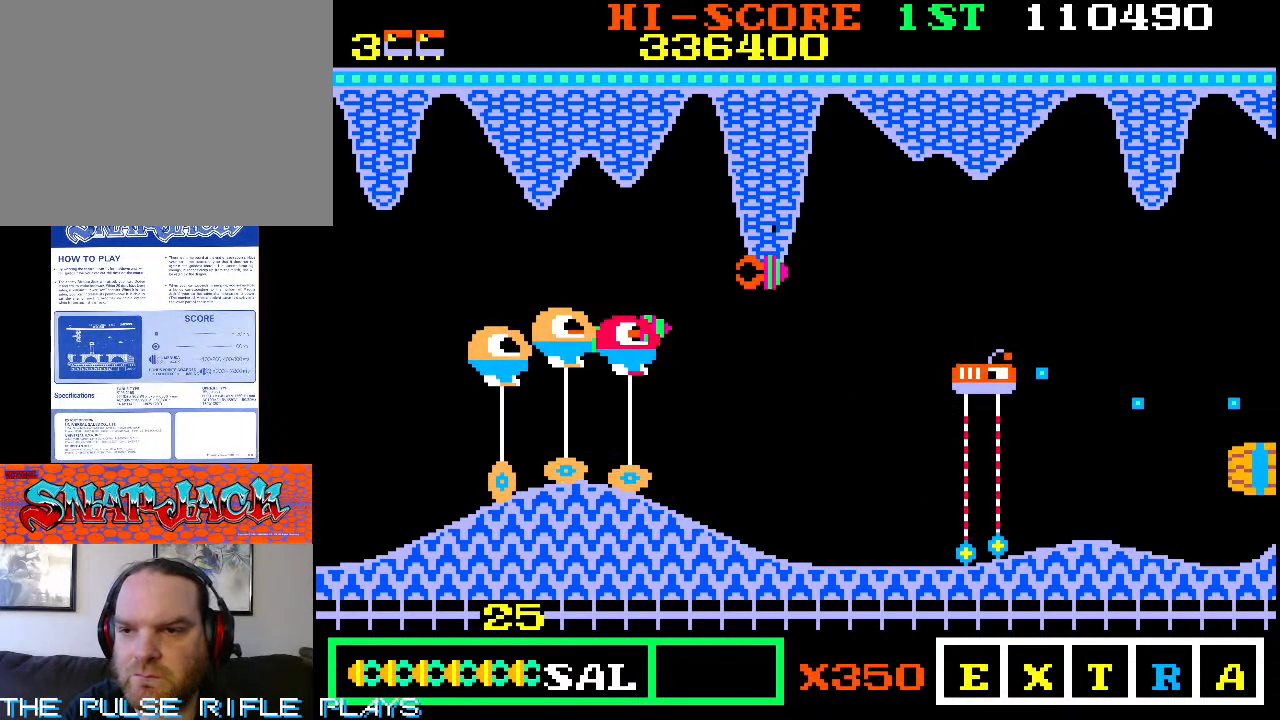
{"dt_ms": 500, "buttons": [], "left_stick": "down-left", "events": [[100, "left_stick", "down-right"], [350, "left_stick", "down-left"]]}
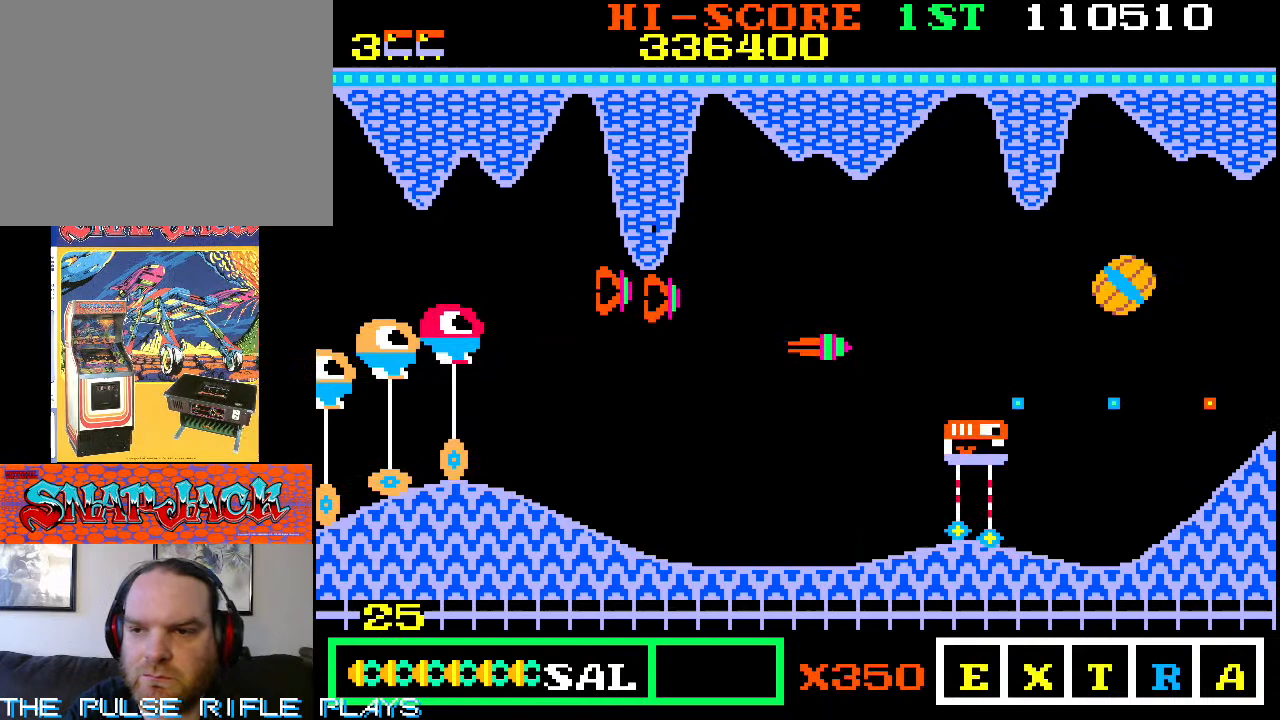
{"dt_ms": 500, "buttons": [], "left_stick": "down-left", "events": []}
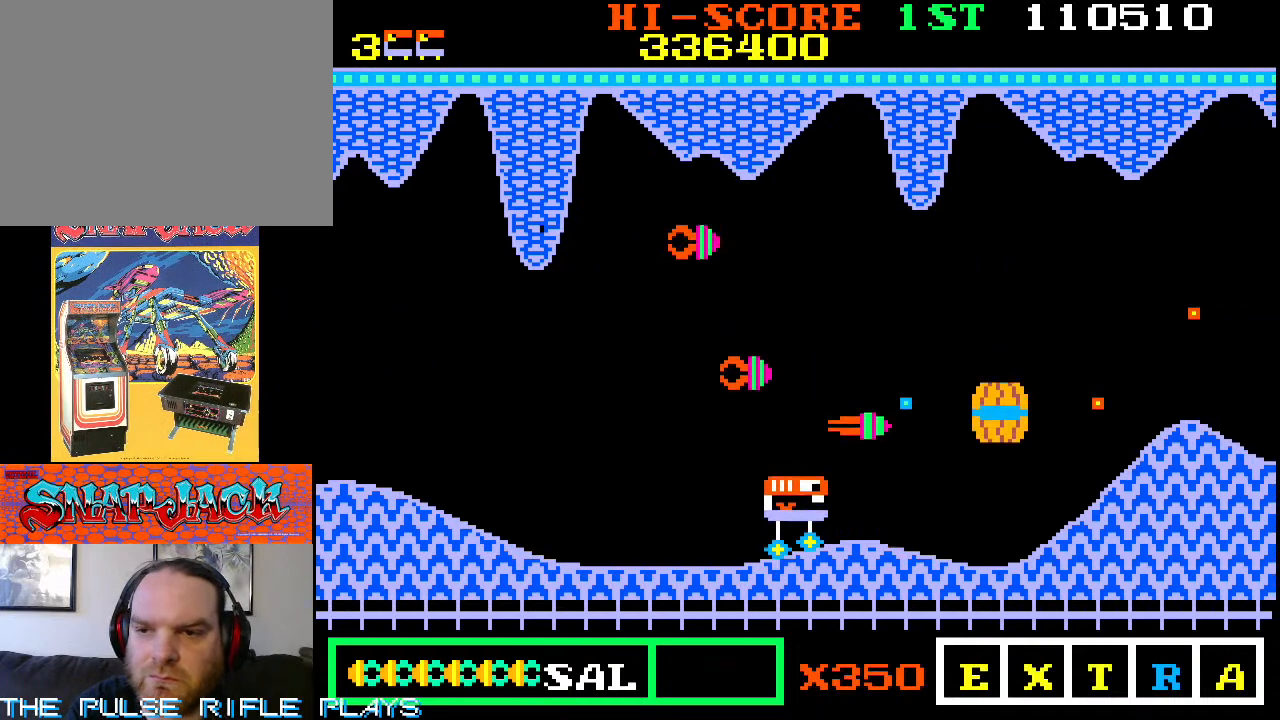
{"dt_ms": 500, "buttons": [], "left_stick": "up-left"}
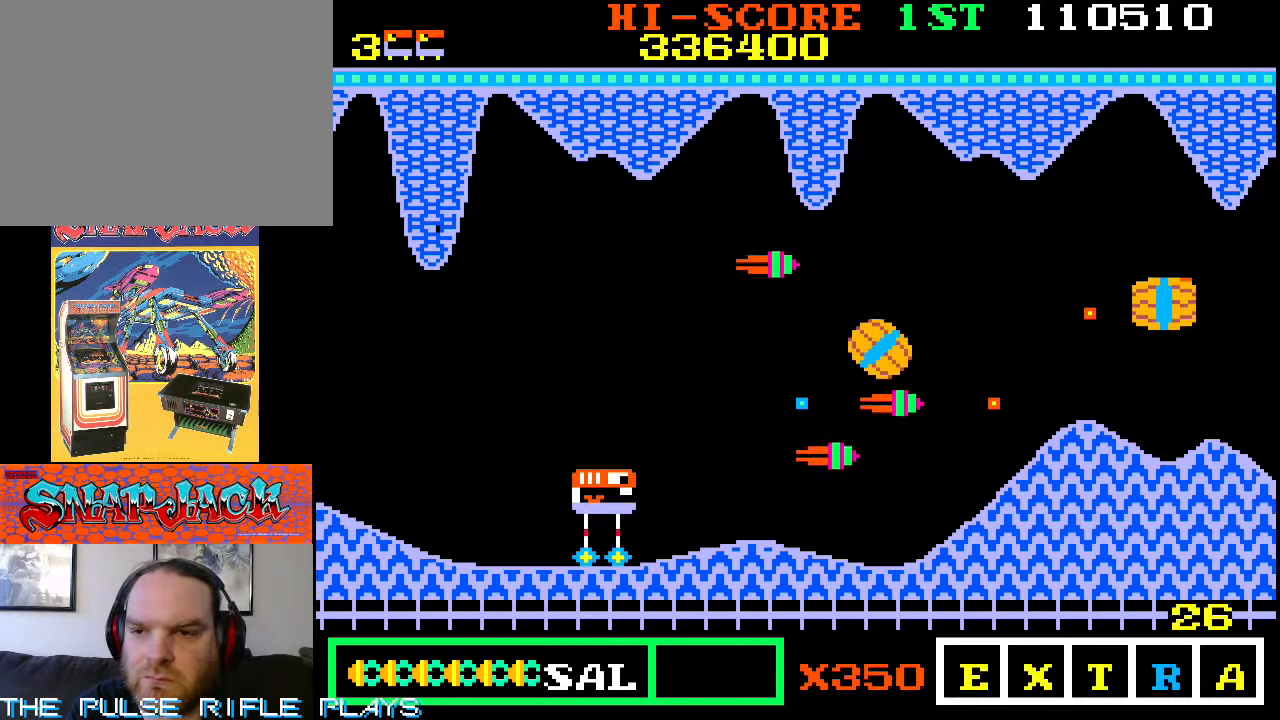
{"dt_ms": 500, "buttons": [], "left_stick": "center", "events": [[17, "left_stick", "up"], [117, "left_stick", "center"]]}
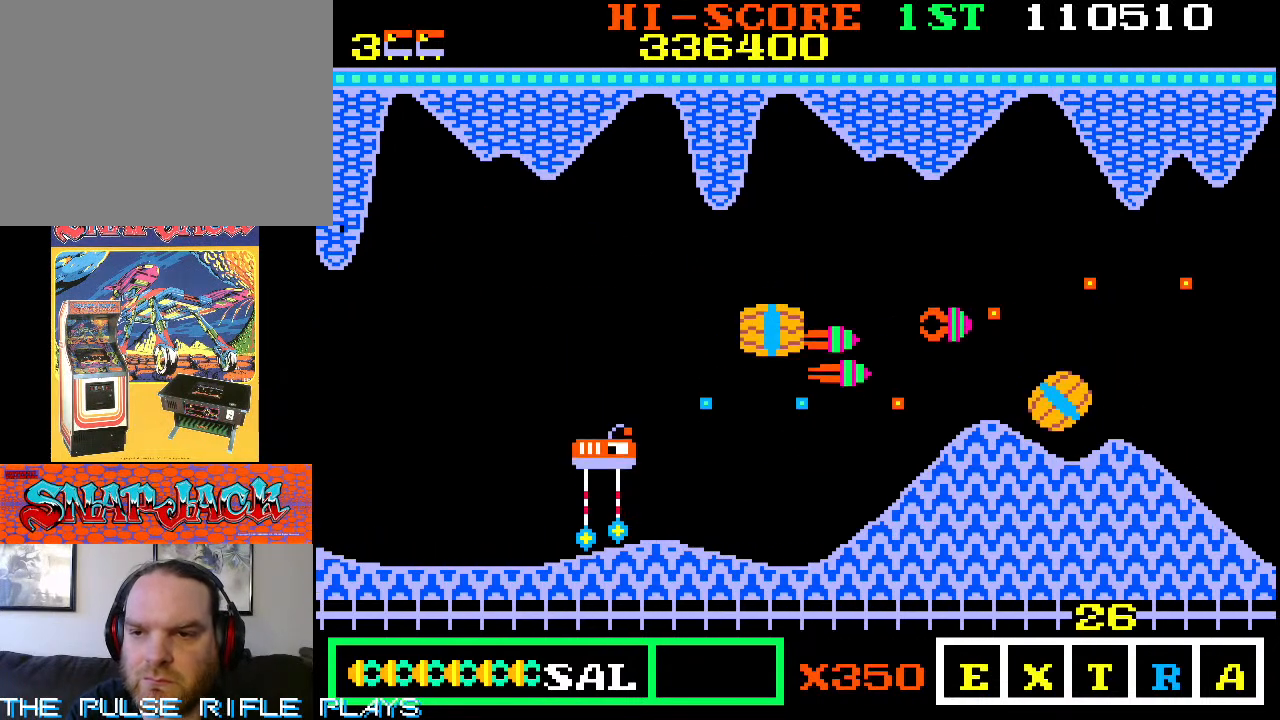
{"dt_ms": 500, "buttons": [], "left_stick": "down-right", "events": [[183, "left_stick", "down"], [233, "left_stick", "down-left"], [433, "left_stick", "down-right"]]}
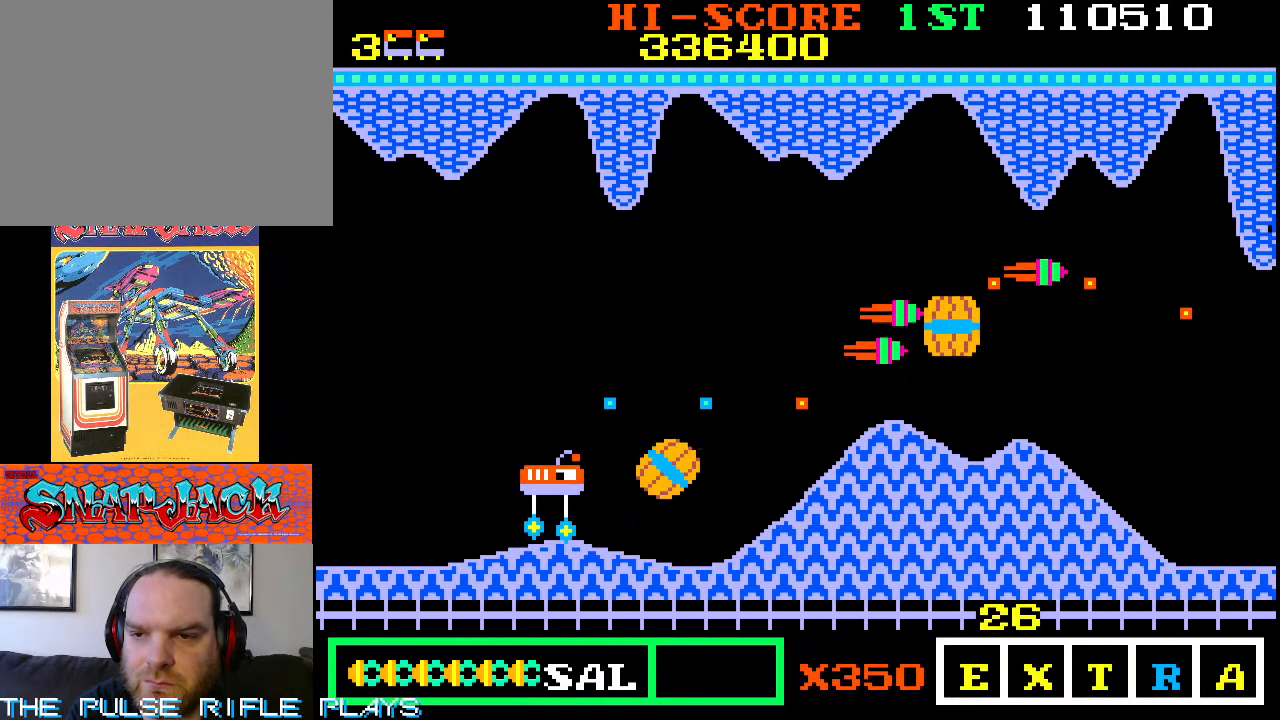
{"dt_ms": 500, "buttons": [], "left_stick": "up", "events": [[283, "left_stick", "right"], [383, "left_stick", "up"]]}
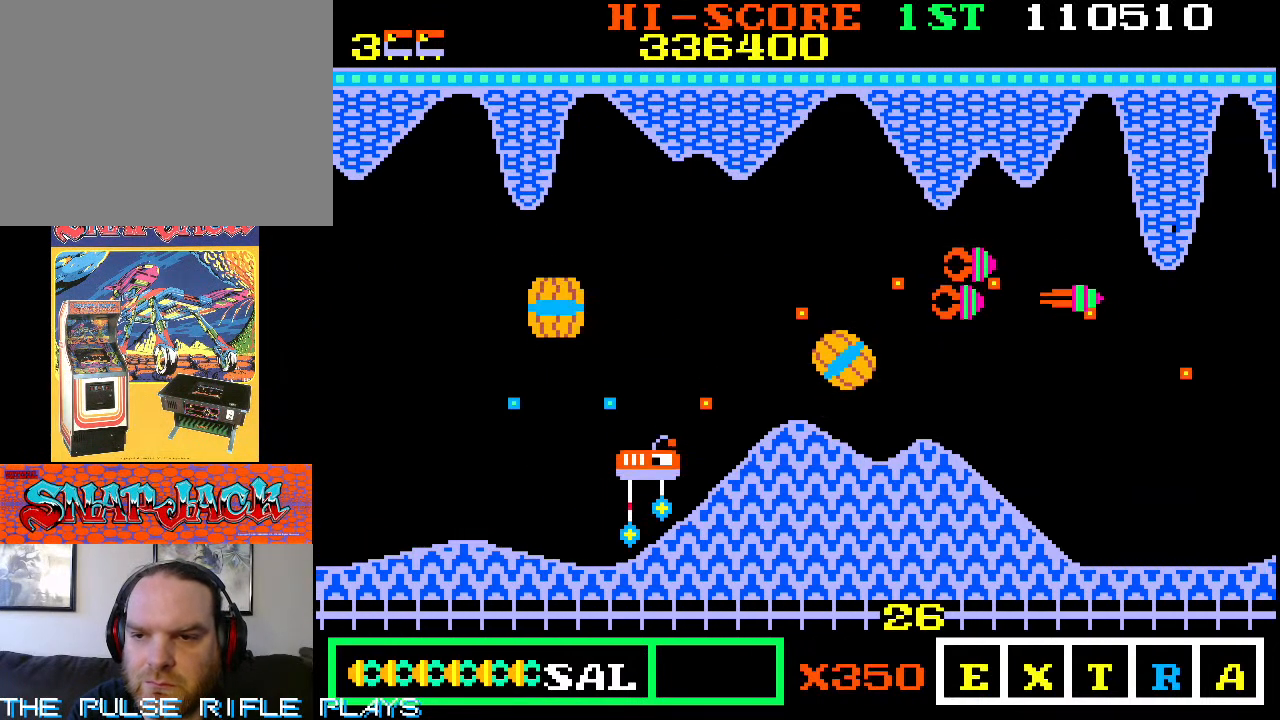
{"dt_ms": 500, "buttons": [], "left_stick": "right", "events": [[500, "left_stick", "right"]]}
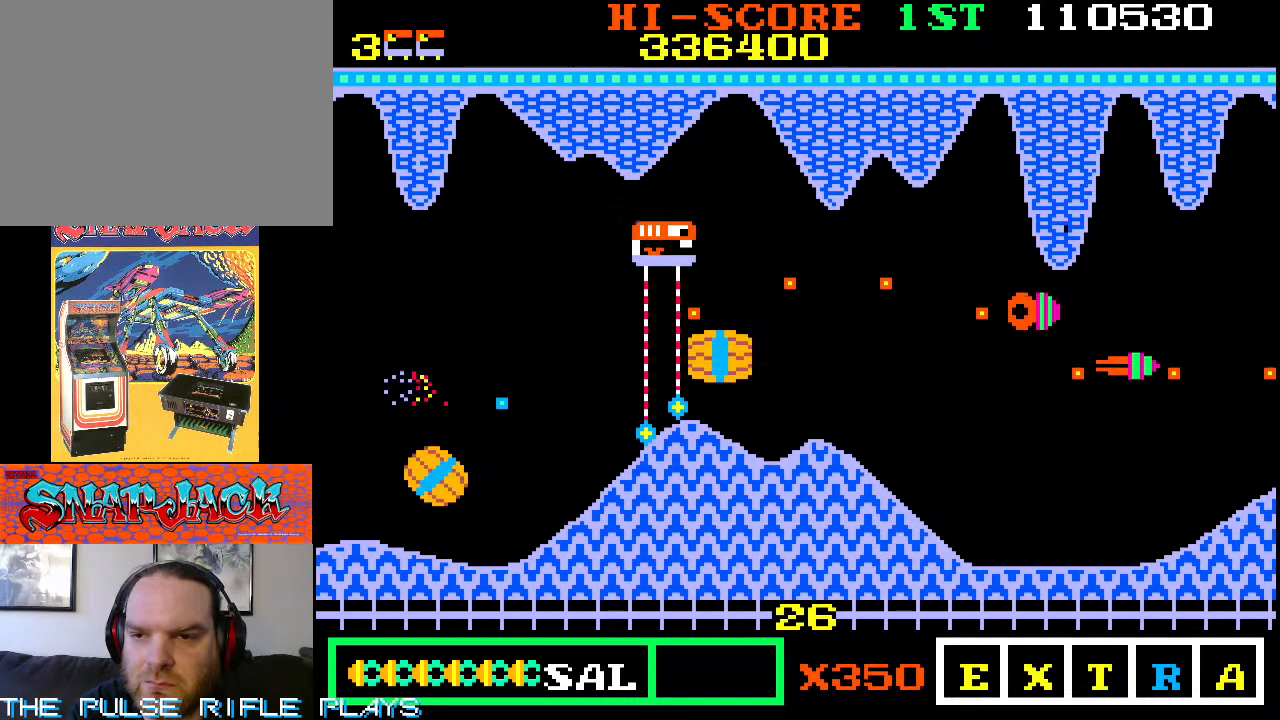
{"dt_ms": 500, "buttons": [], "left_stick": "up", "events": [[150, "left_stick", "down-right"], [317, "left_stick", "right"], [450, "left_stick", "up"]]}
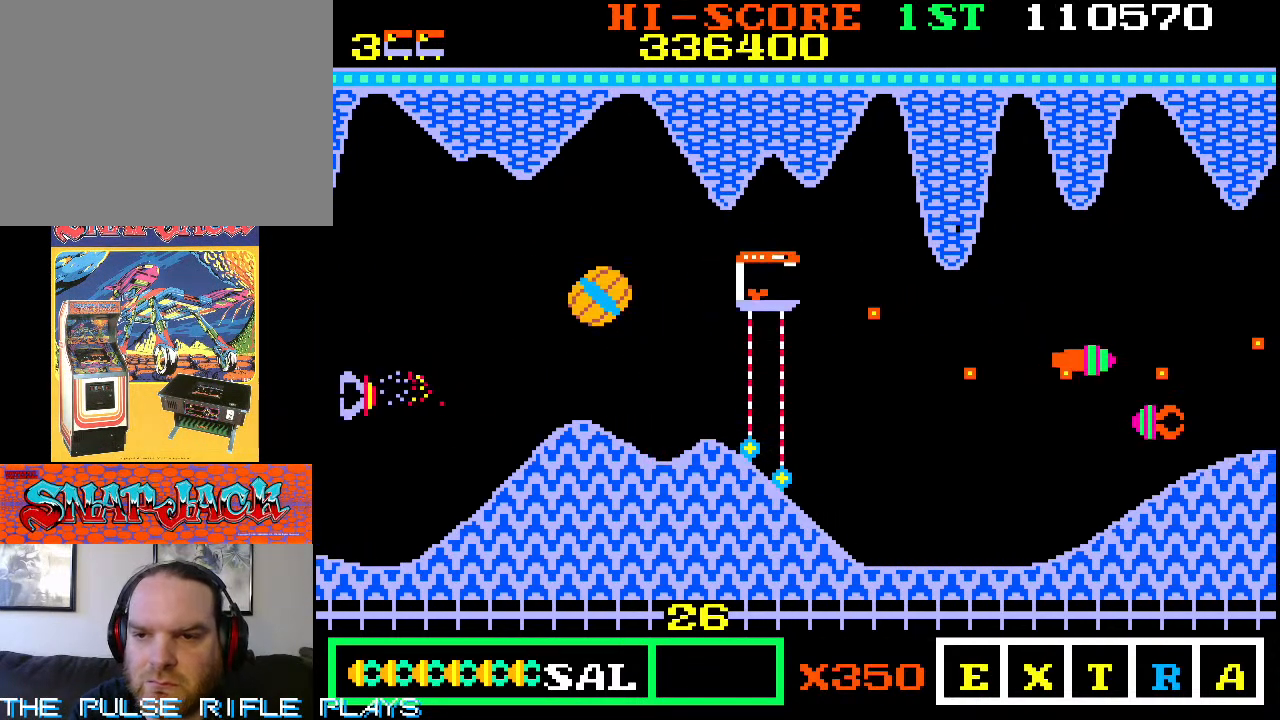
{"dt_ms": 1000, "buttons": [], "left_stick": "down-right", "events": [[183, "left_stick", "right"], [333, "left_stick", "down-right"], [467, "left_stick", "down"], [567, "left_stick", "down-left"], [800, "left_stick", "down-right"]]}
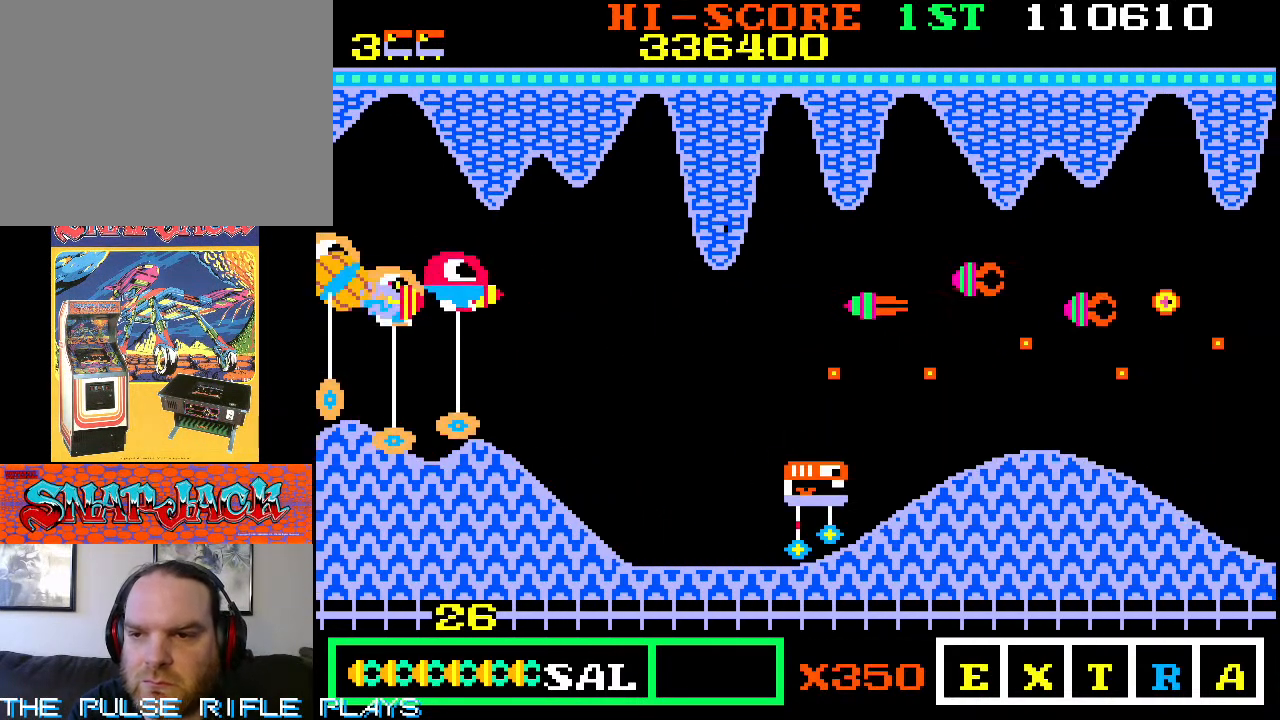
{"dt_ms": 500, "buttons": [], "left_stick": "down-right", "events": []}
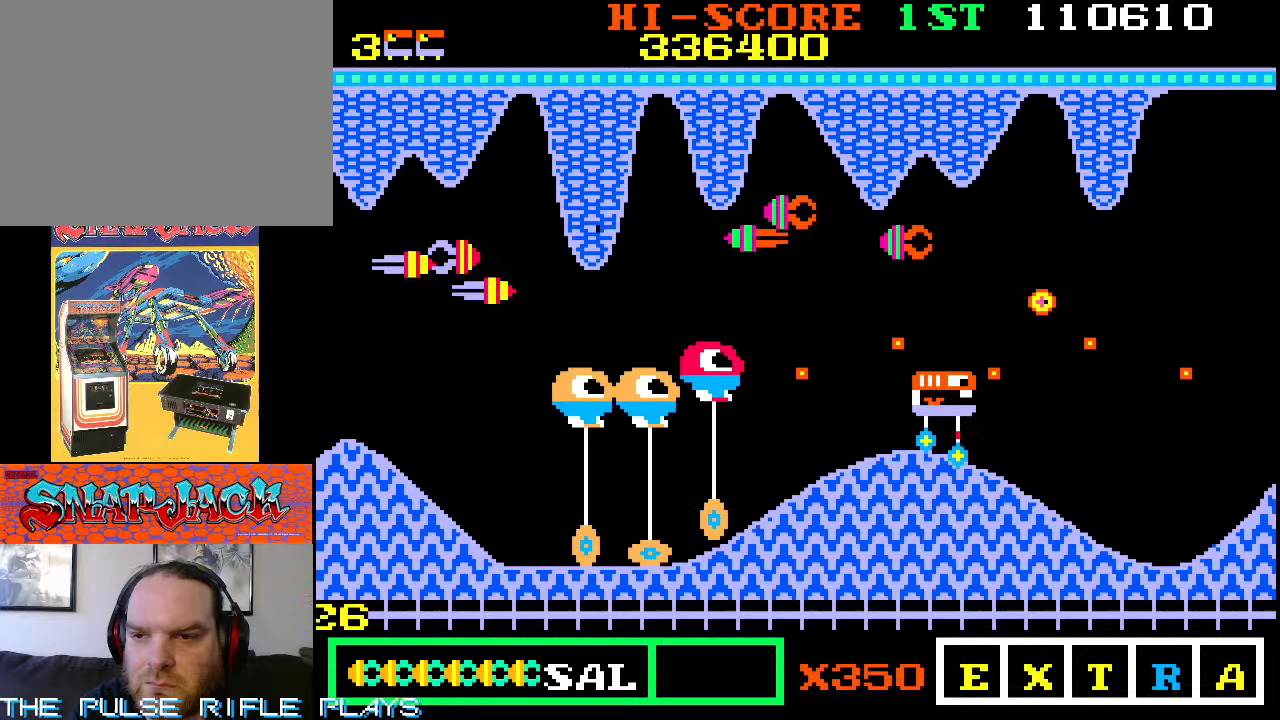
{"dt_ms": 1000, "buttons": [], "left_stick": "up-left", "events": [[467, "left_stick", "down"], [517, "left_stick", "down-left"], [900, "left_stick", "up-left"]]}
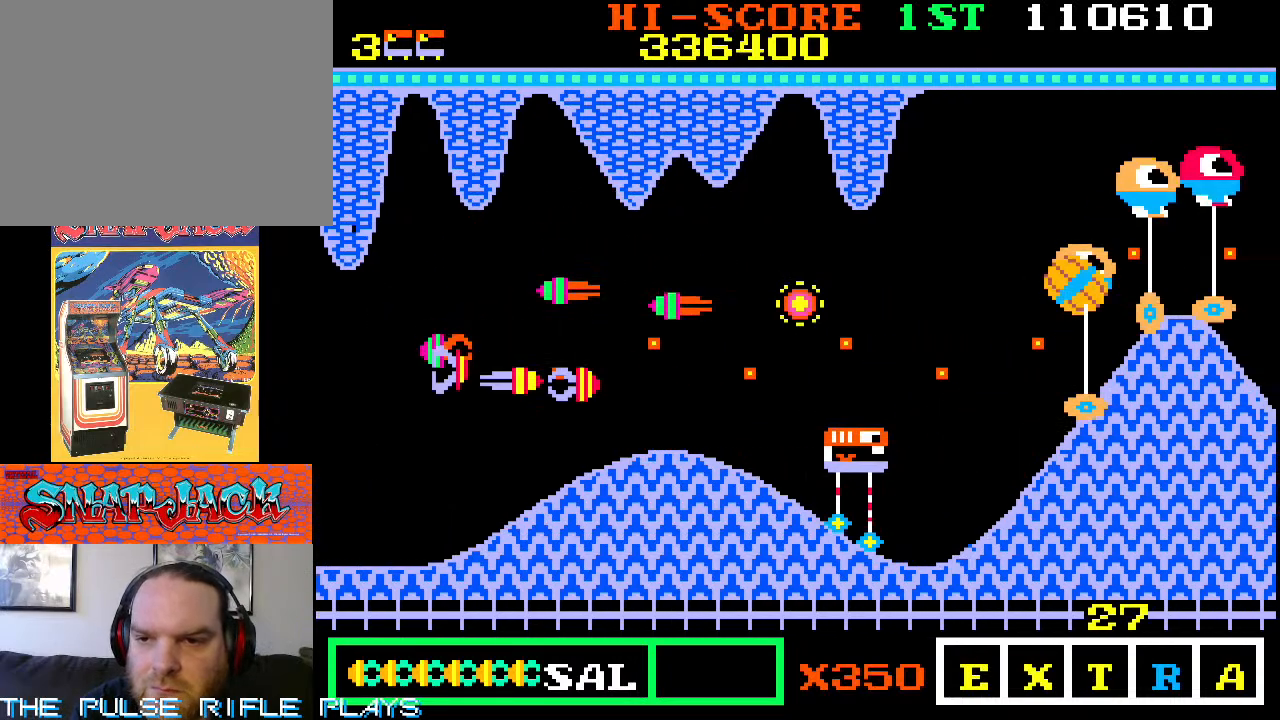
{"dt_ms": 500, "buttons": [], "left_stick": "up-left", "events": []}
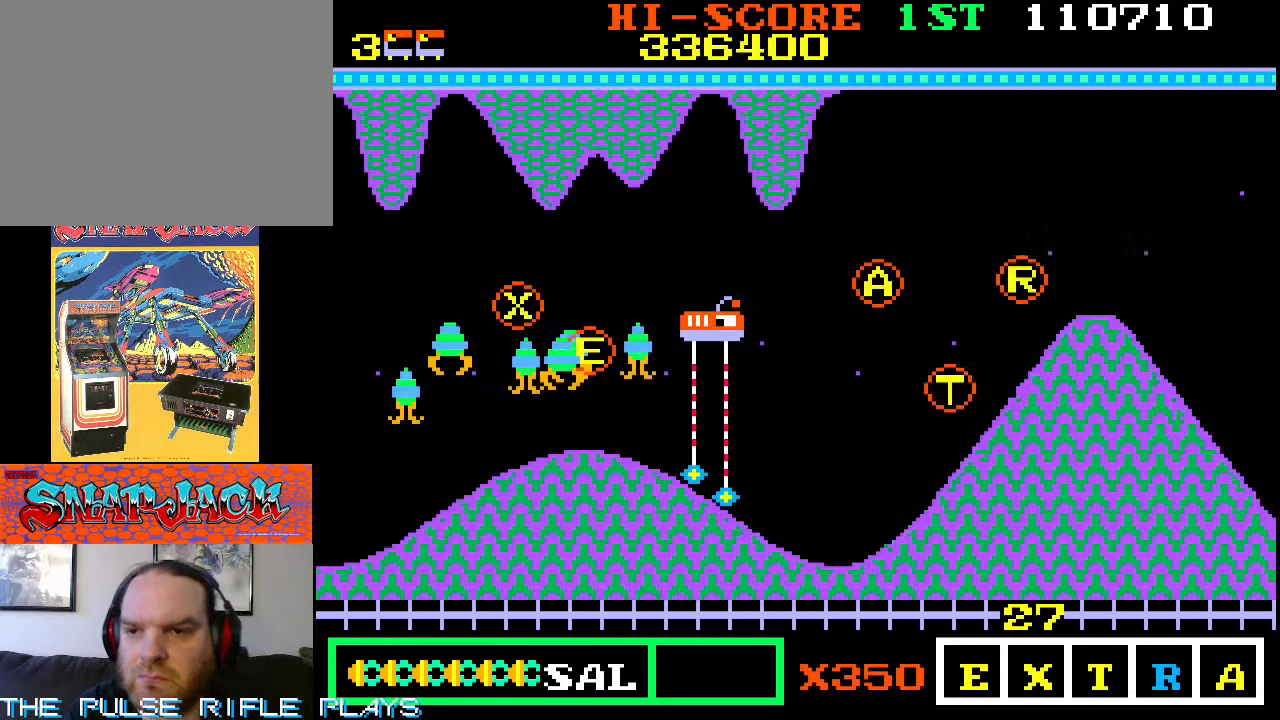
{"dt_ms": 1000, "buttons": [], "left_stick": "down-left"}
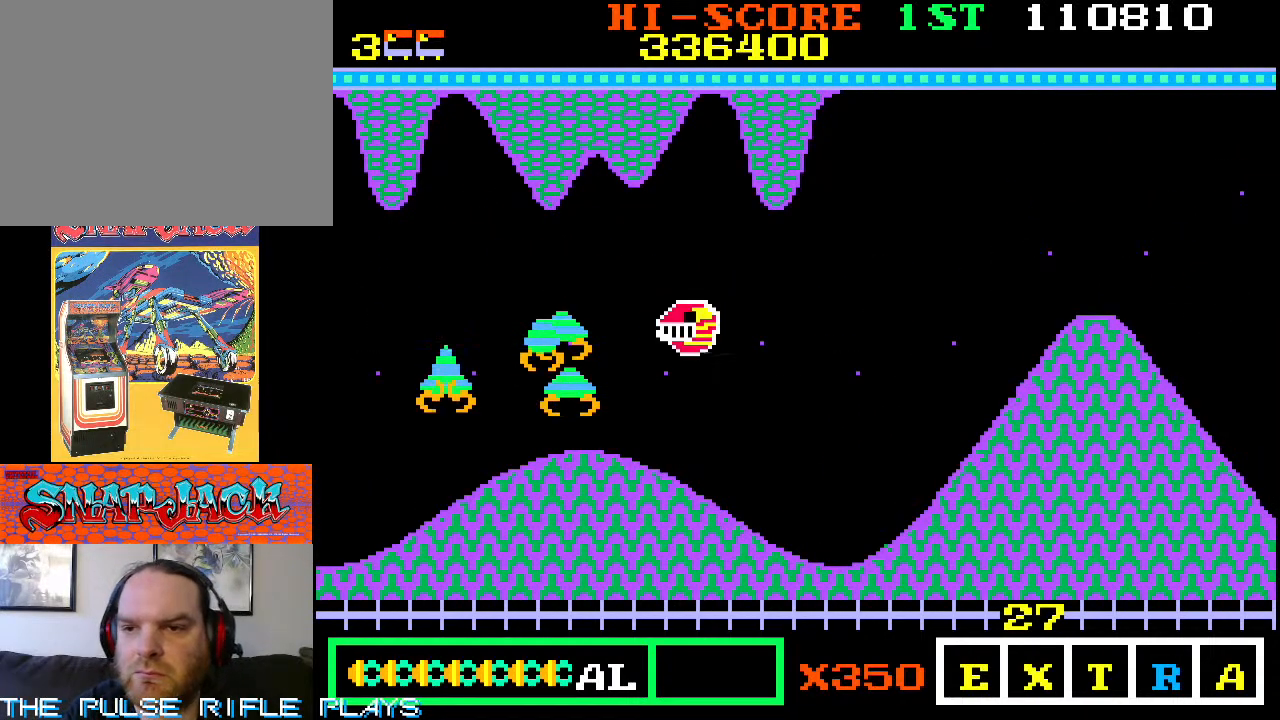
{"dt_ms": 500, "buttons": [], "left_stick": "up-left", "events": [[200, "left_stick", "up-left"]]}
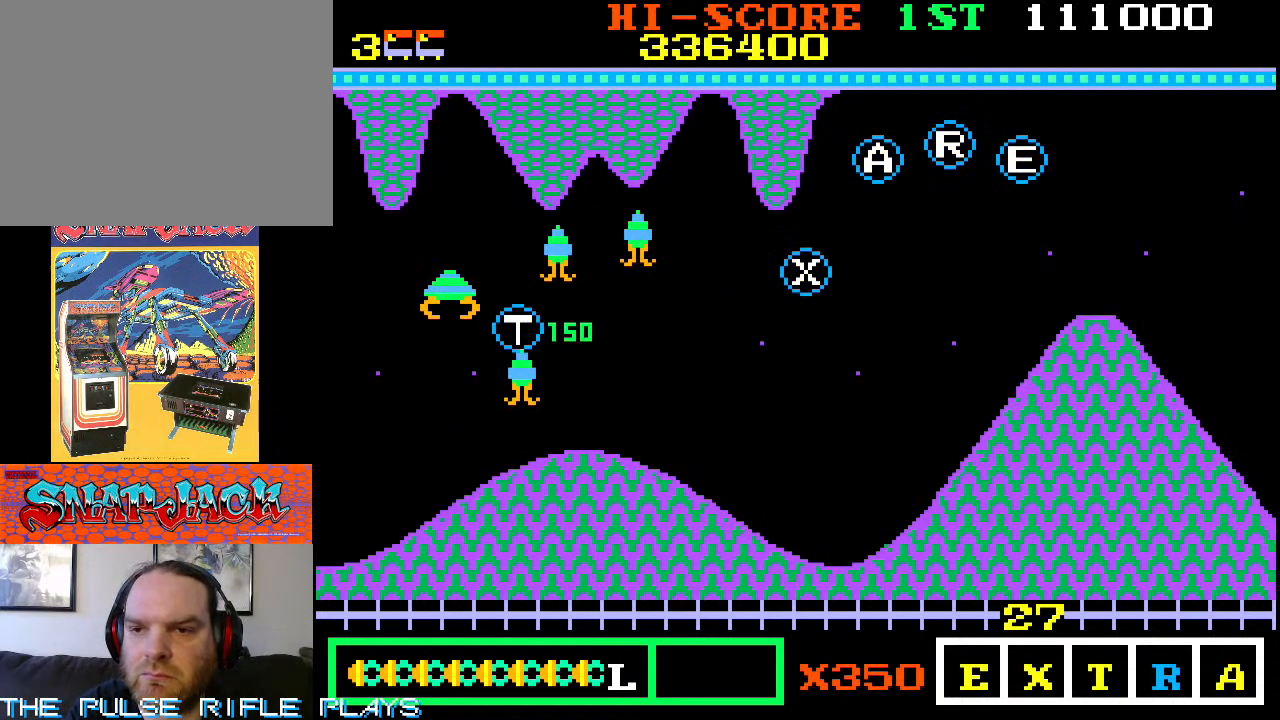
{"dt_ms": 500, "buttons": [], "left_stick": "down-left", "events": [[67, "left_stick", "down-left"]]}
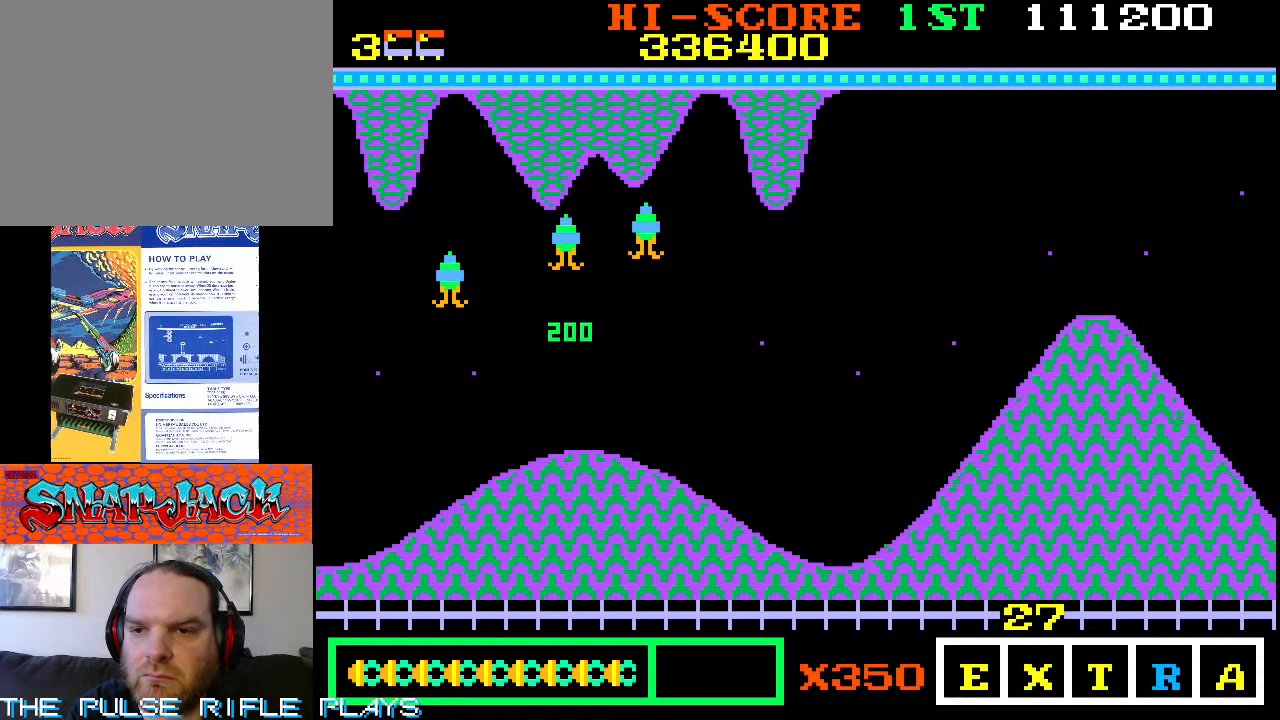
{"dt_ms": 500, "buttons": [], "left_stick": "up-left", "events": [[500, "left_stick", "up-left"]]}
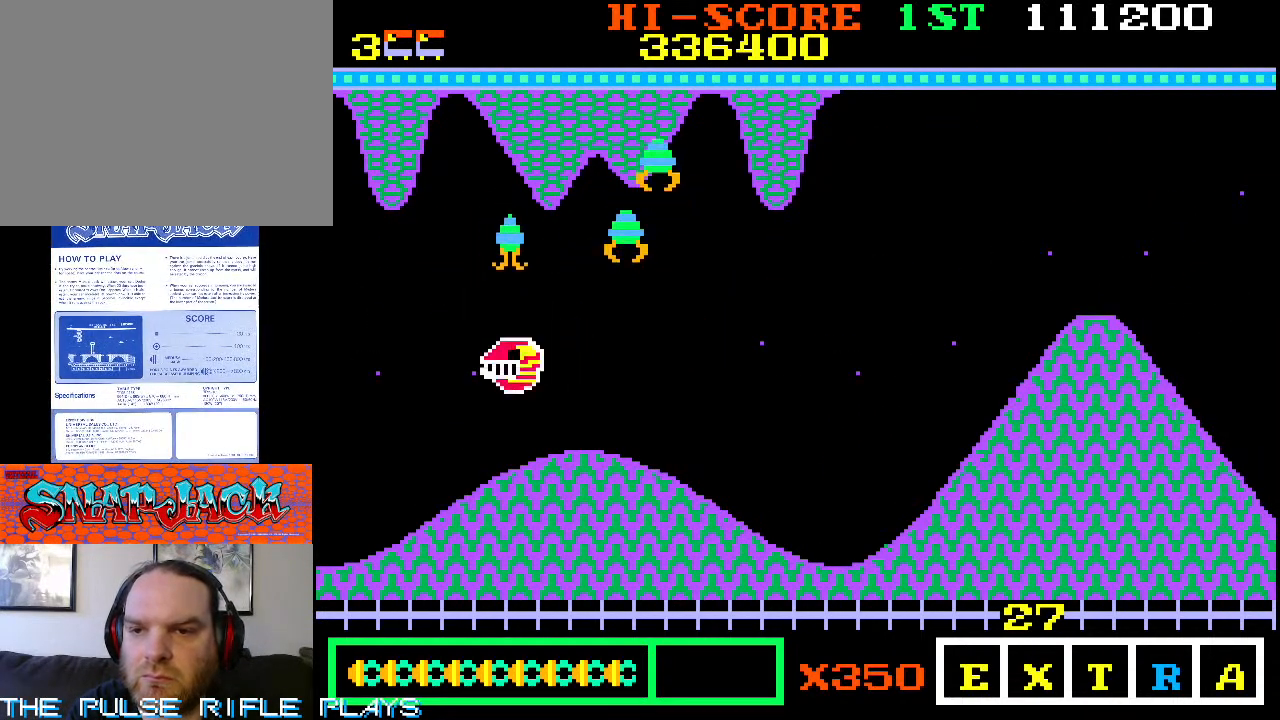
{"dt_ms": 500, "buttons": [], "left_stick": "down-right", "events": [[200, "left_stick", "up-right"], [333, "left_stick", "down-right"]]}
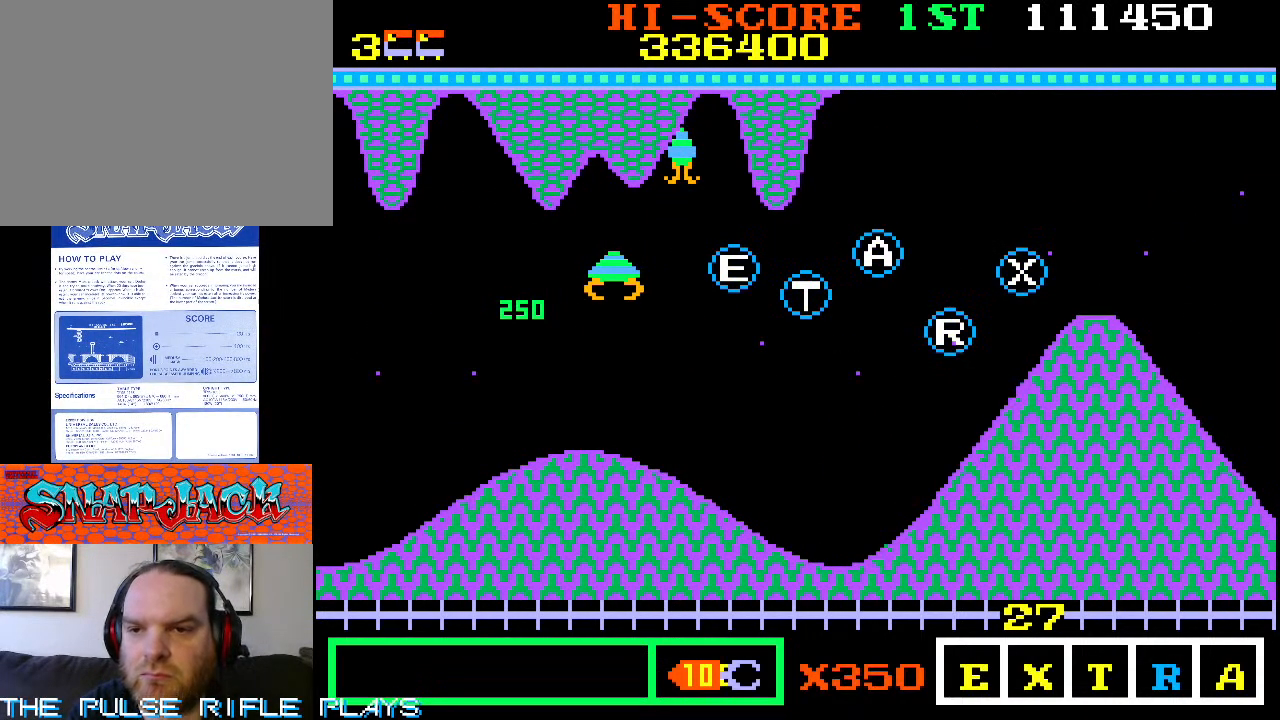
{"dt_ms": 500, "buttons": [], "left_stick": "down-right", "events": [[267, "left_stick", "right"], [417, "left_stick", "down-right"]]}
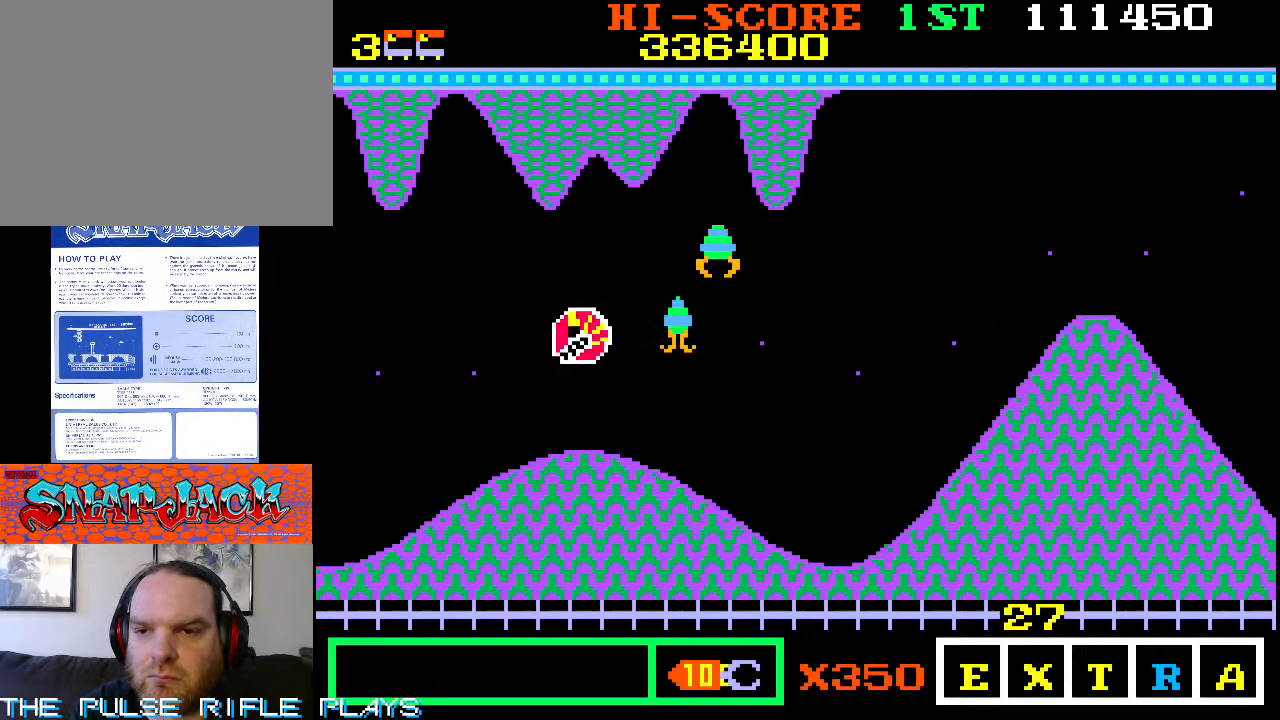
{"dt_ms": 500, "buttons": [], "left_stick": "down-right", "events": [[183, "left_stick", "right"], [383, "left_stick", "down-right"]]}
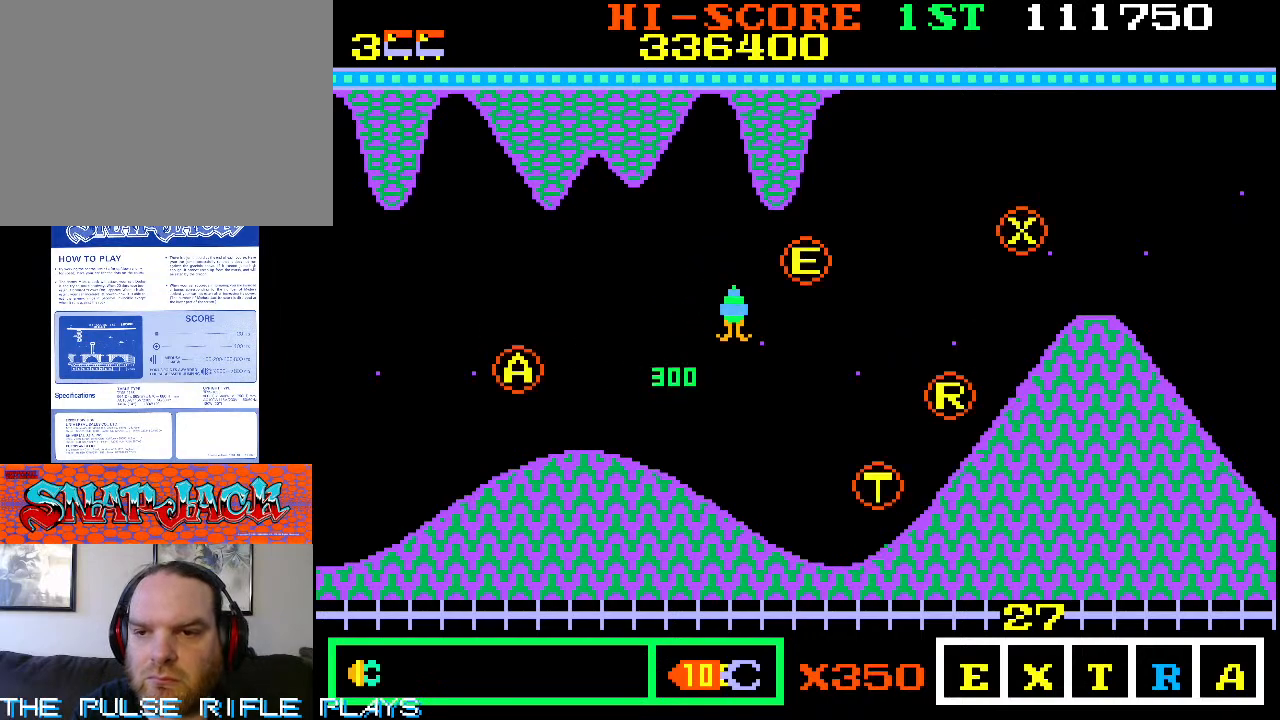
{"dt_ms": 500, "buttons": [], "left_stick": "right", "events": [[217, "left_stick", "right"]]}
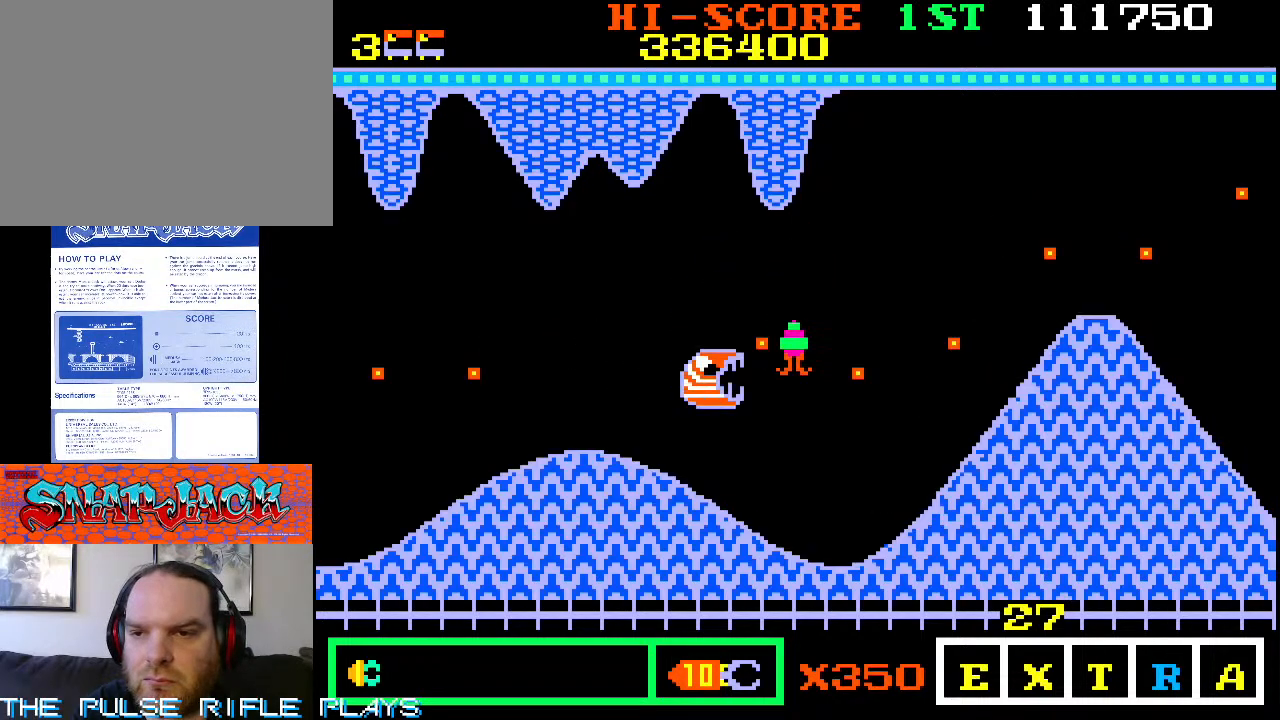
{"dt_ms": 500, "buttons": [], "left_stick": "right", "events": [[33, "left_stick", "up-right"], [200, "left_stick", "down-right"], [300, "left_stick", "right"]]}
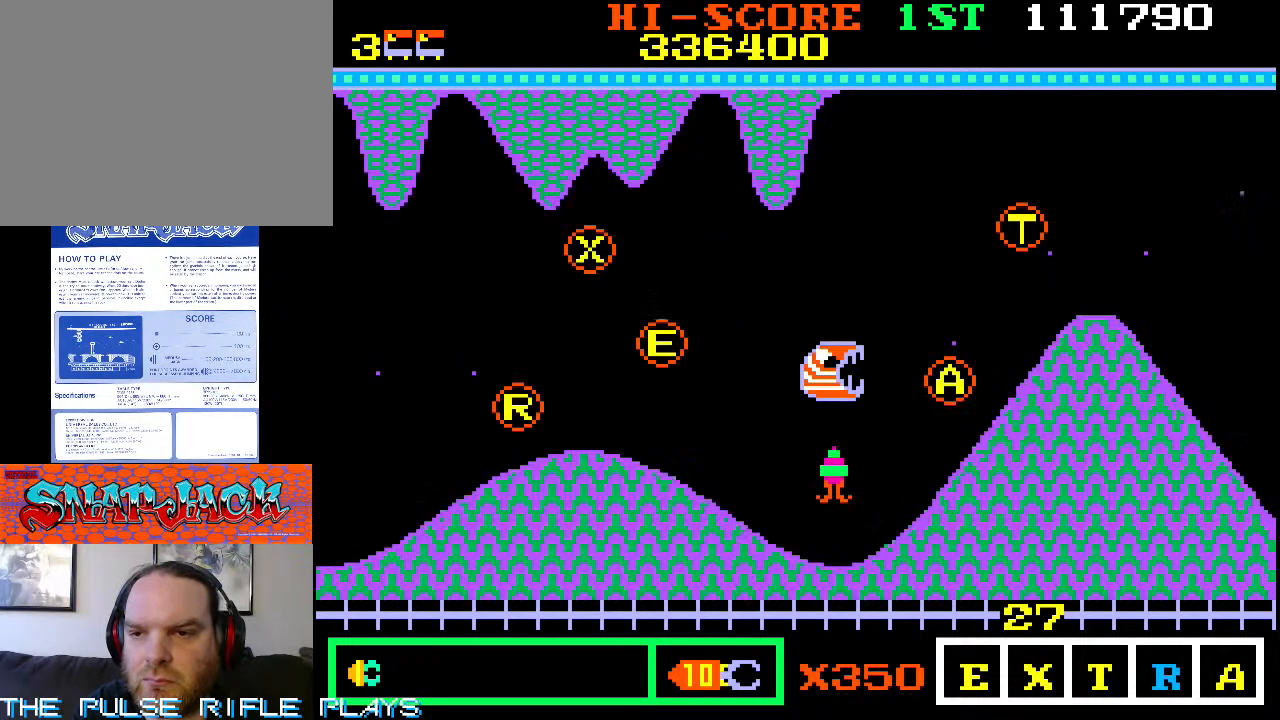
{"dt_ms": 1000, "buttons": [], "left_stick": "up-right", "events": [[483, "left_stick", "down"], [533, "left_stick", "down-left"], [667, "left_stick", "up-left"], [900, "left_stick", "up-right"]]}
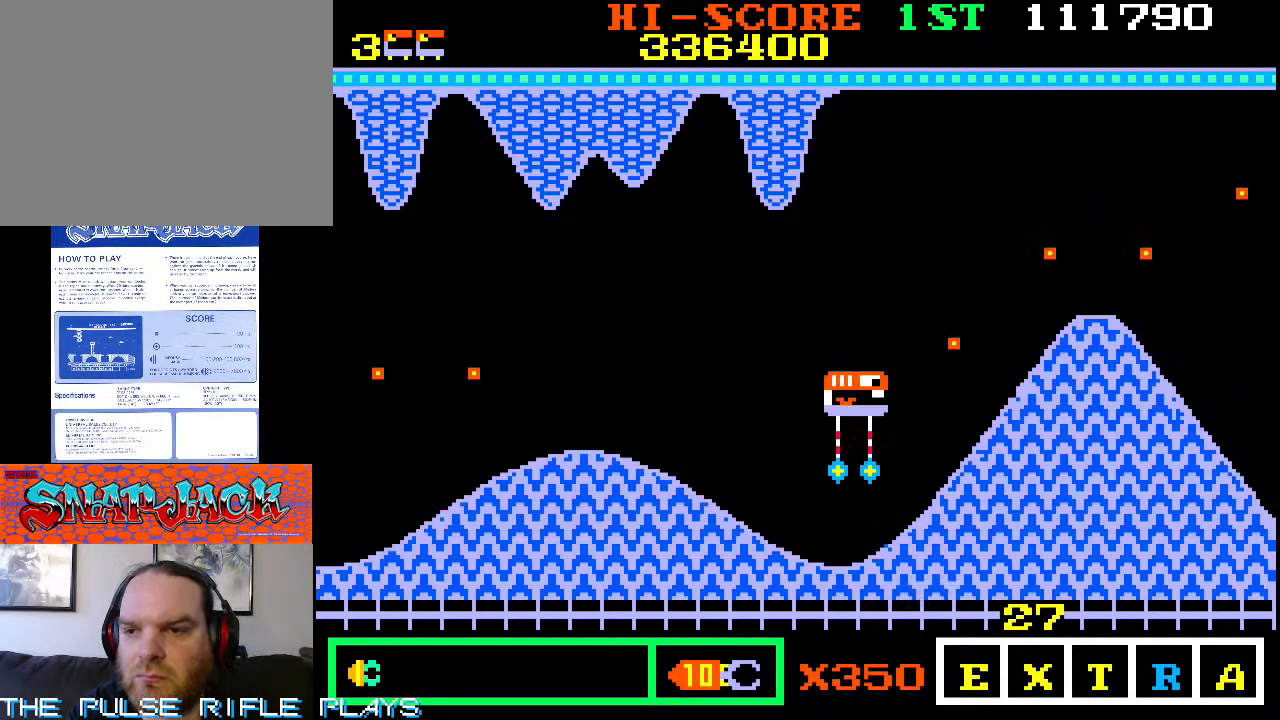
{"dt_ms": 500, "buttons": [], "left_stick": "up-right", "events": [[183, "left_stick", "down-right"], [467, "left_stick", "up-right"]]}
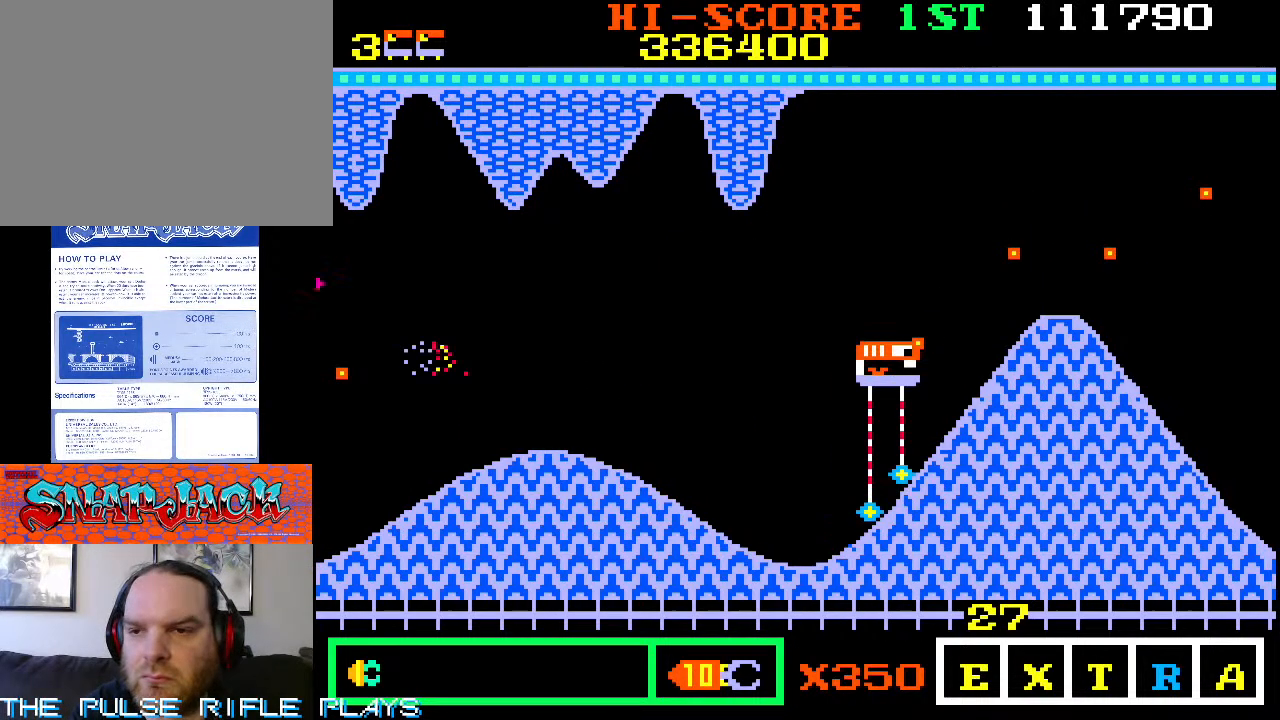
{"dt_ms": 500, "buttons": [], "left_stick": "up-right", "events": [[33, "left_stick", "down-right"], [233, "left_stick", "right"], [350, "left_stick", "up-right"]]}
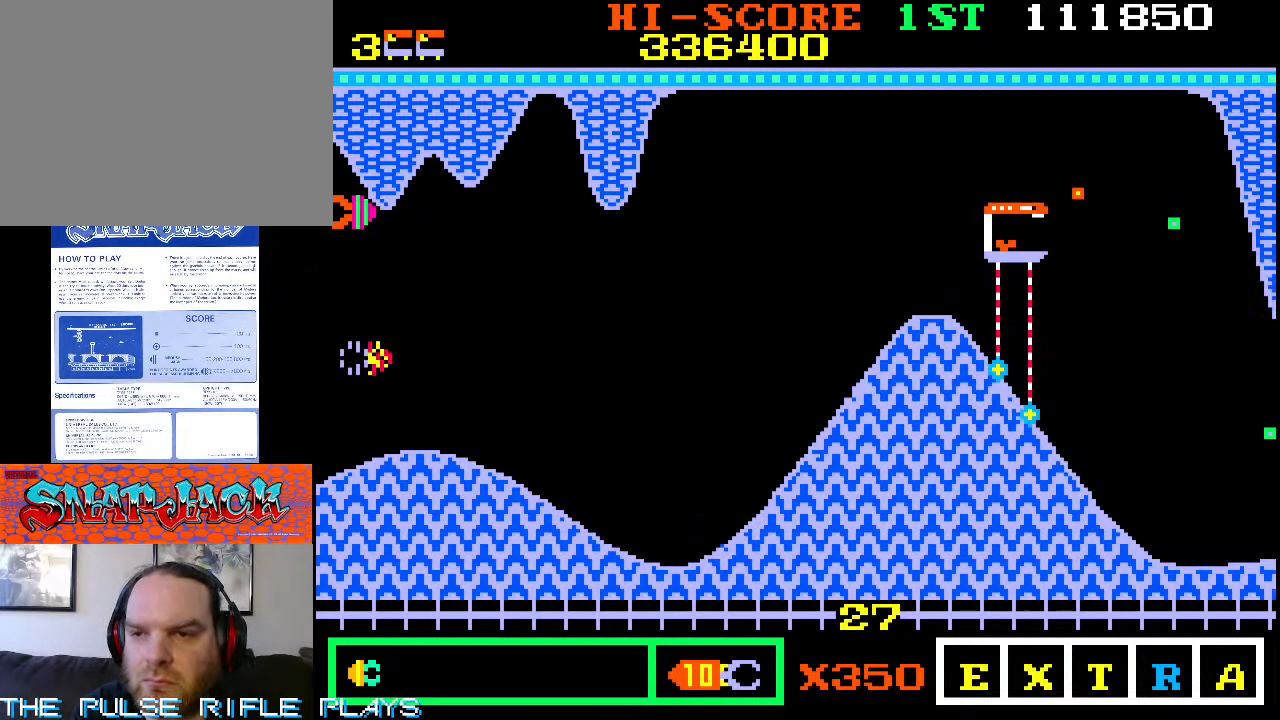
{"dt_ms": 500, "buttons": [], "left_stick": "up-right", "events": [[17, "left_stick", "up"], [117, "left_stick", "up-left"], [433, "left_stick", "up-right"]]}
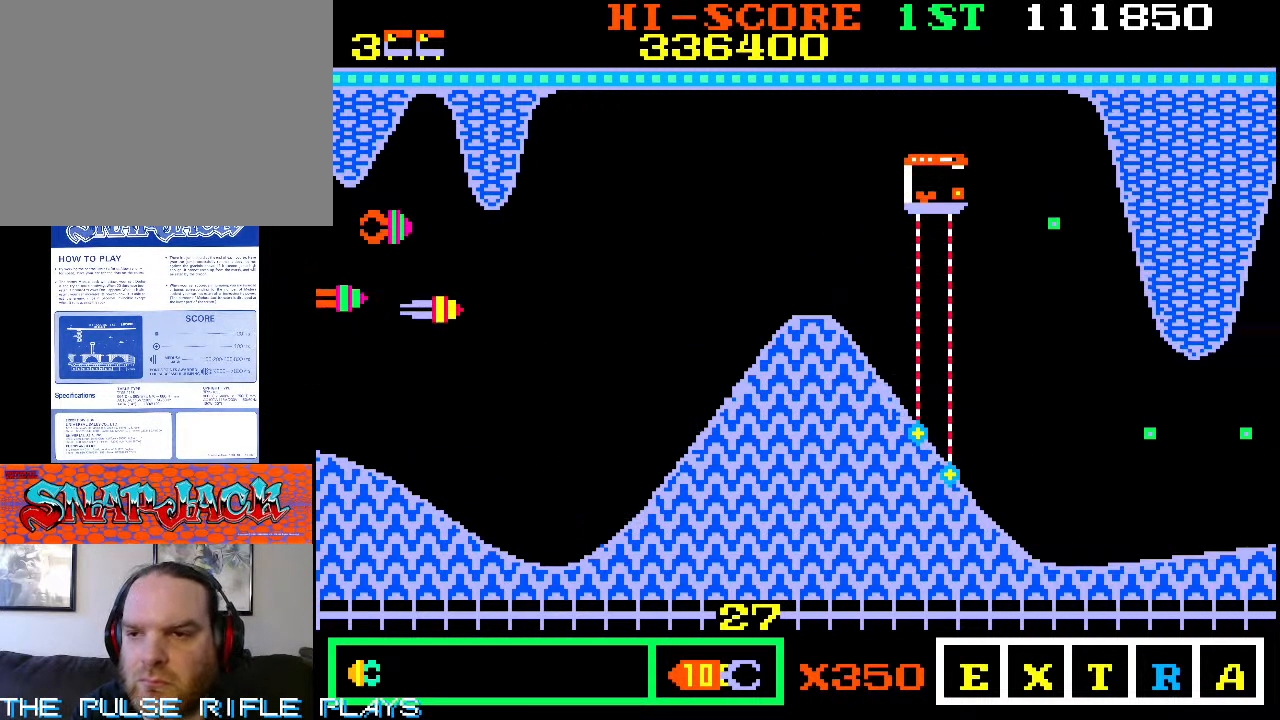
{"dt_ms": 1000, "buttons": [], "left_stick": "down-right", "events": [[250, "left_stick", "center"], [333, "left_stick", "down-left"], [500, "left_stick", "down"], [650, "left_stick", "down-left"], [950, "left_stick", "down-right"]]}
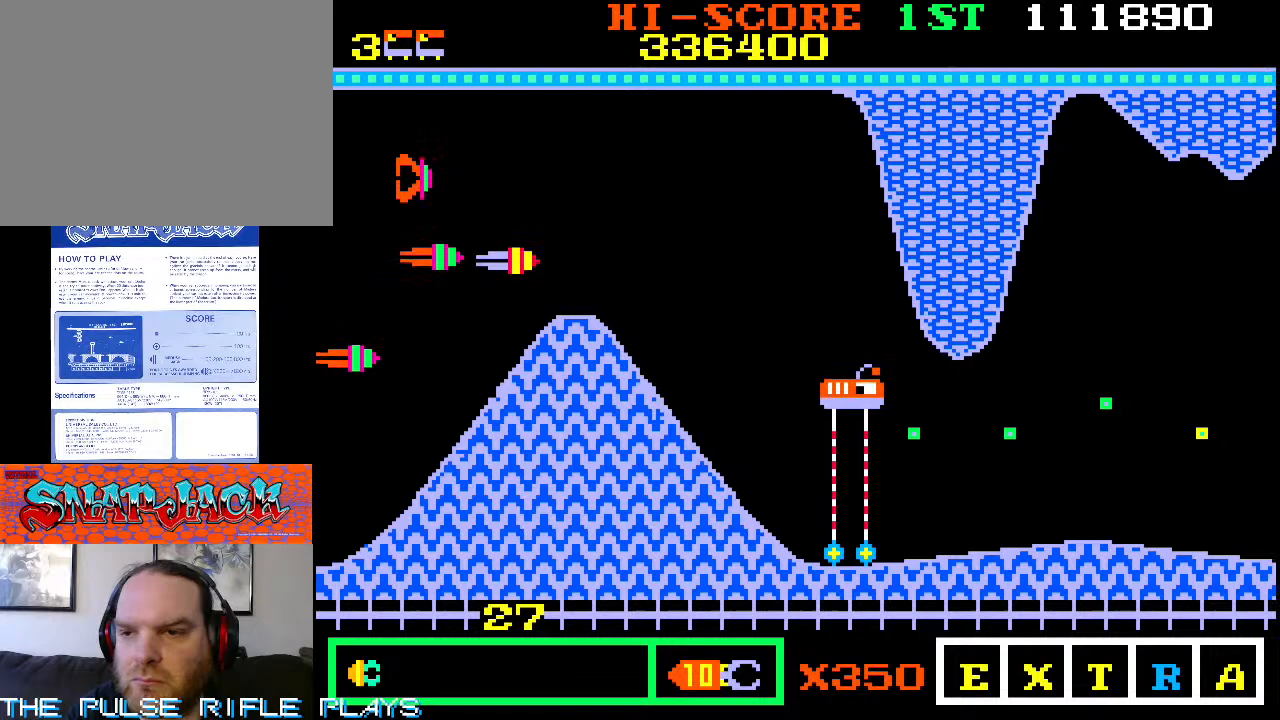
{"dt_ms": 500, "buttons": [], "left_stick": "up-right", "events": [[333, "left_stick", "up-right"]]}
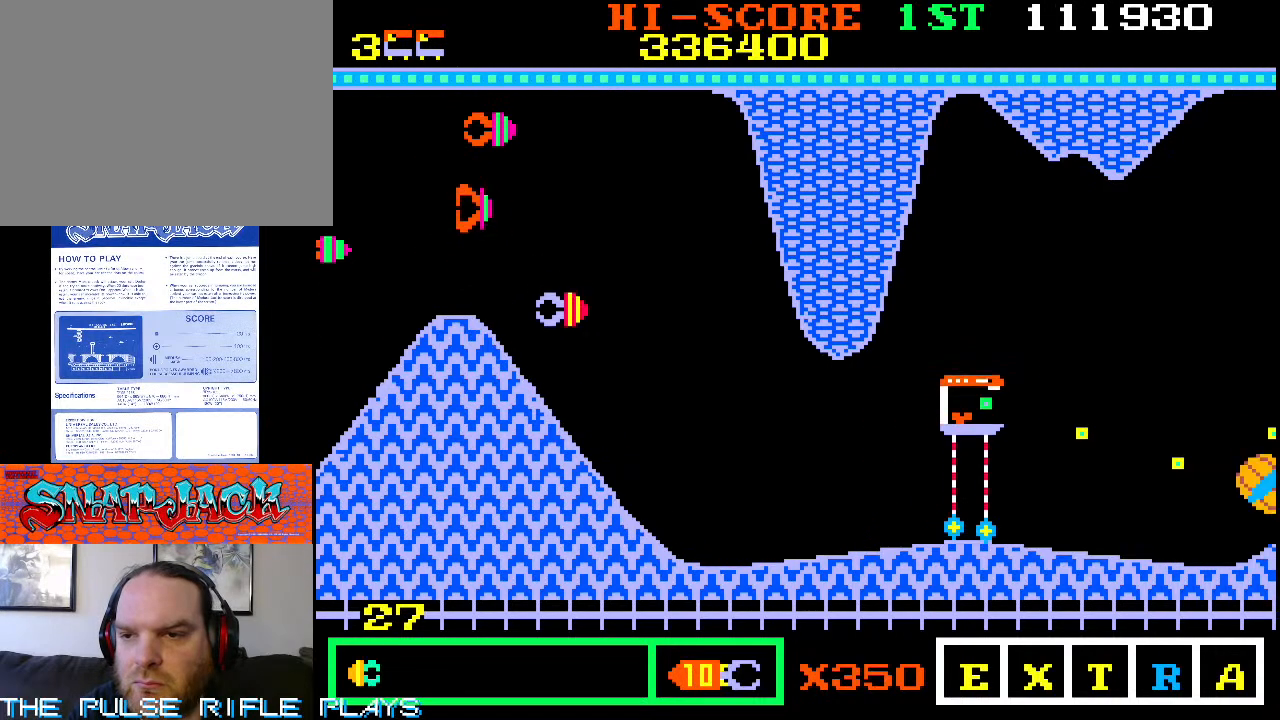
{"dt_ms": 500, "buttons": [], "left_stick": "right", "events": [[83, "left_stick", "down-right"], [250, "left_stick", "right"]]}